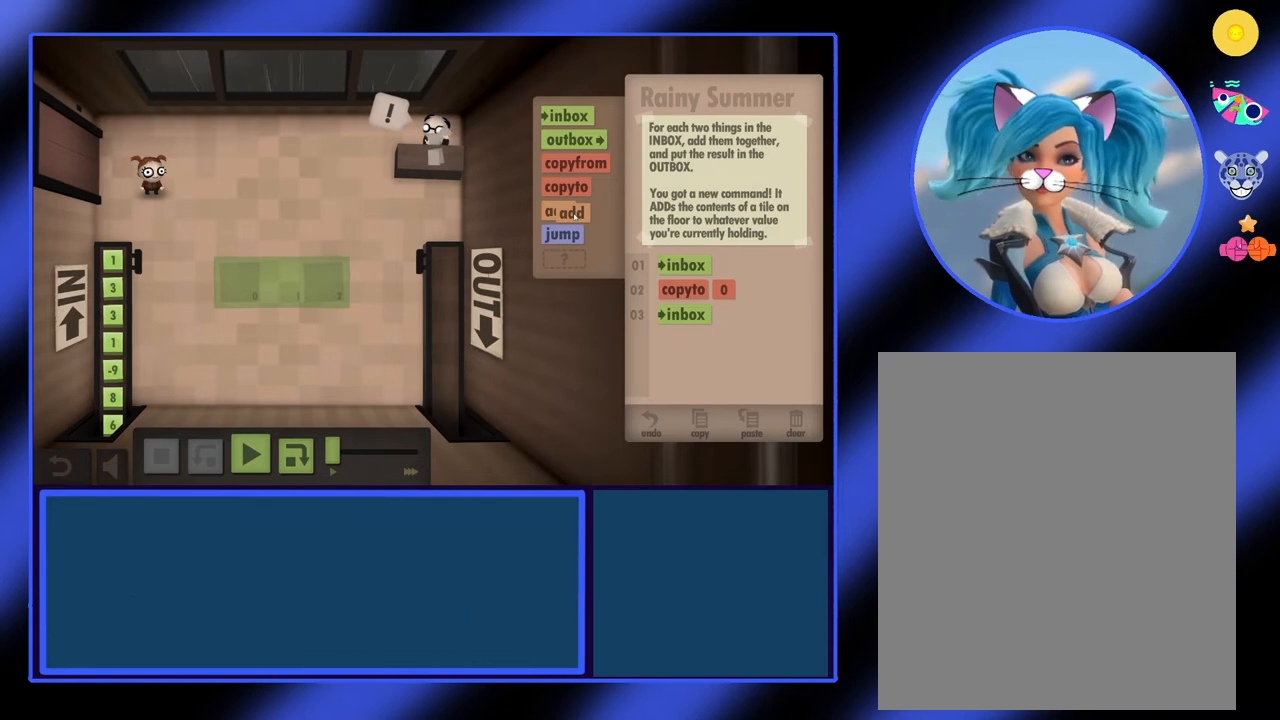
Gameplay with keyboard and mouse; each line is a JSON object with the keys and mouse buttons held at the frame after it. "events" lists presses ("down") and releases ("up") of "mouse_left", "mouse_wheel", "mouse_right", "mouse_mb4" and "mouse_mb5" between this image and that frame as [ms after this image, input, new state], when the widget could be followed in between. "mouse_left", "mouse_wheel", "mouse_right", "mouse_mb4", "mouse_mb5" = the "left", "wheel", "right", "mb4", "mb5" buttons of the "mouse" list. No other keys are recorded. "wheel" means that the mouse wheel is clicked or scrolled. Not read: mouse_move.
{"keys": [], "mouse": ["left"], "events": []}
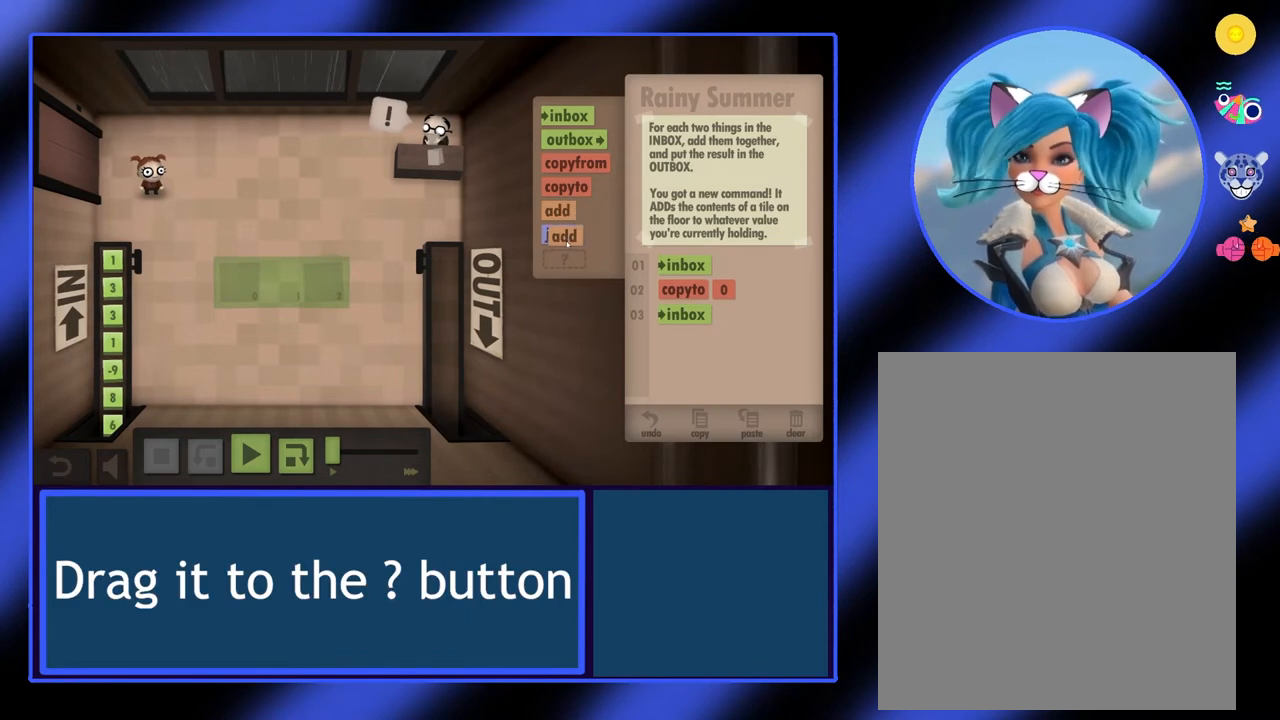
{"keys": [], "mouse": ["left"], "events": []}
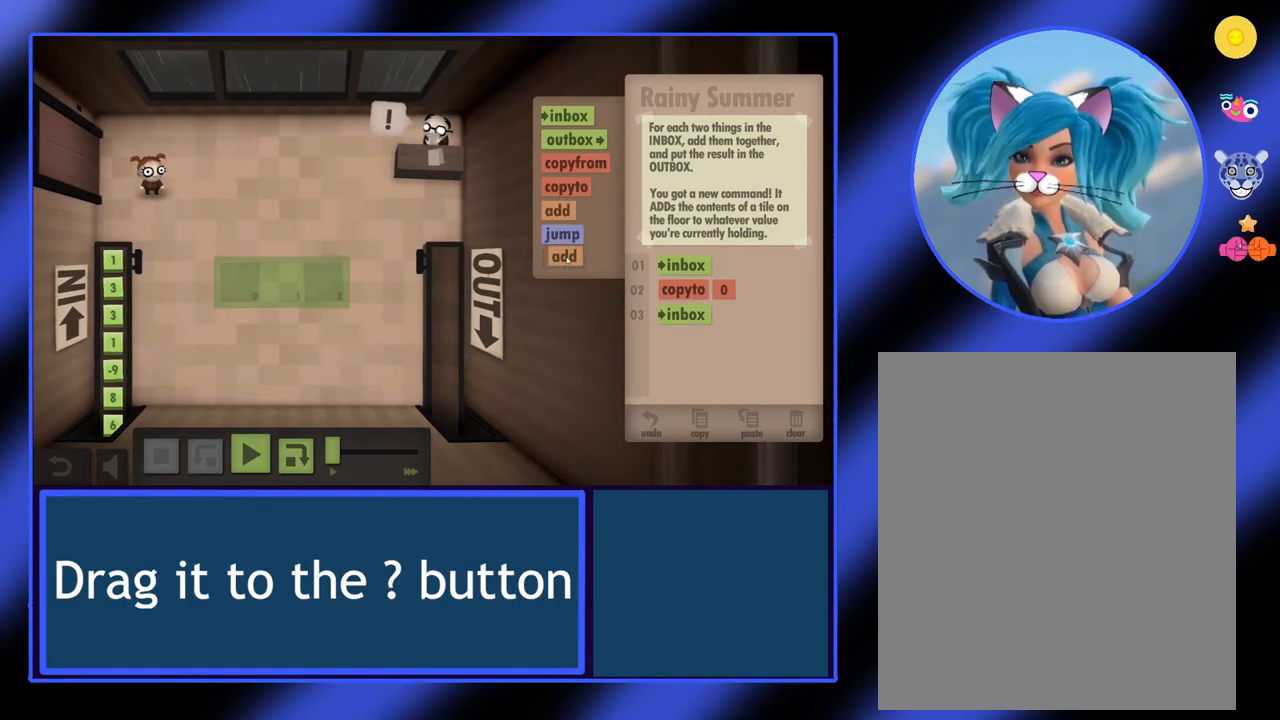
{"keys": [], "mouse": ["left"], "events": []}
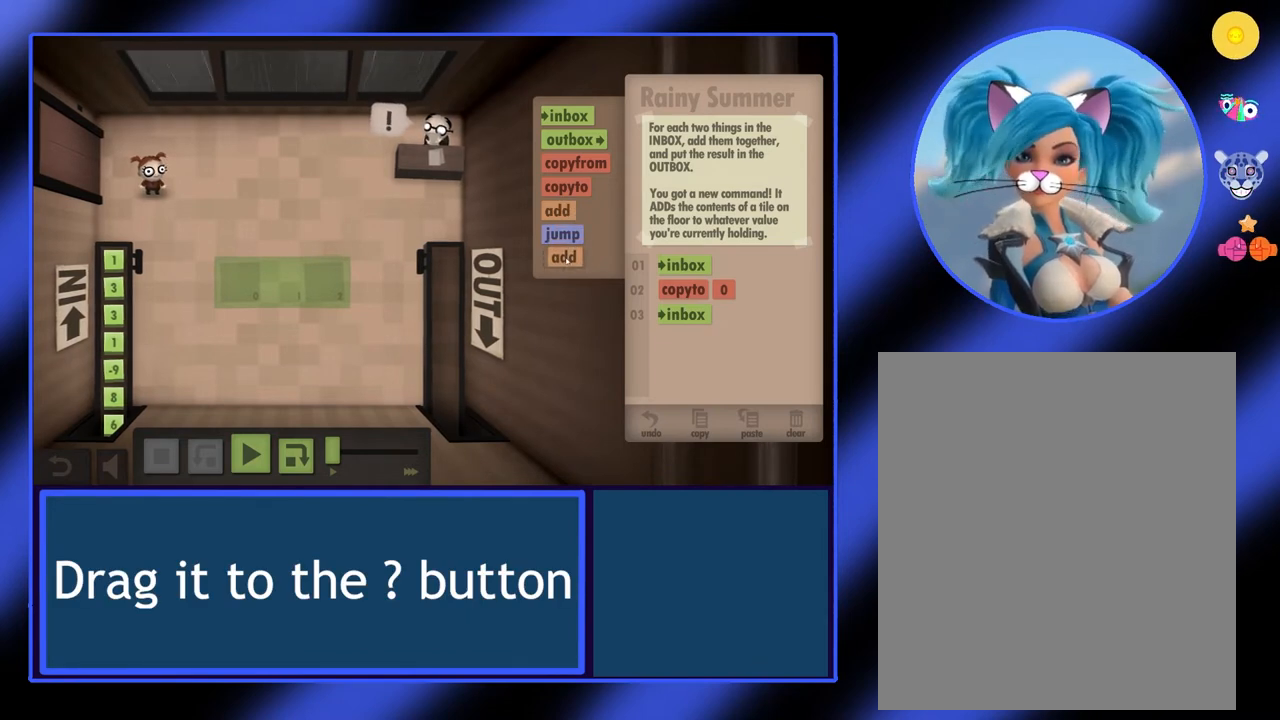
{"keys": [], "mouse": ["left"], "events": []}
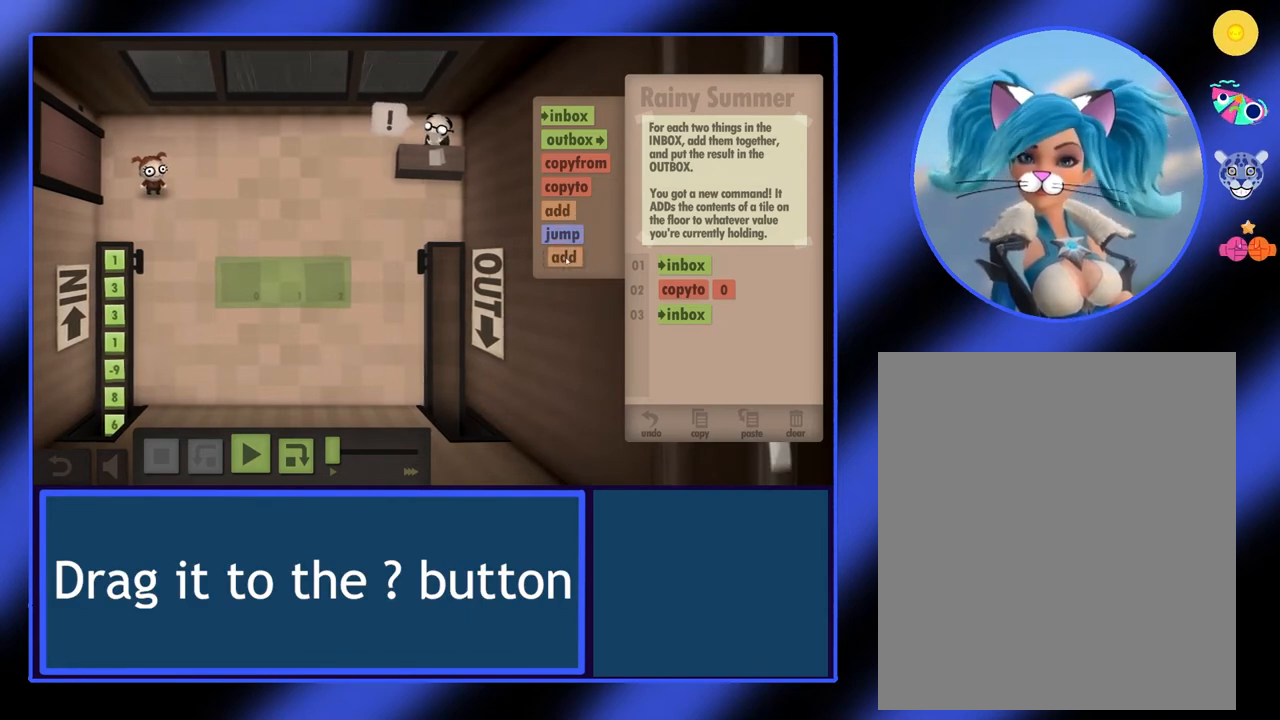
{"keys": [], "mouse": [], "events": [[467, "mouse_left", "up"]]}
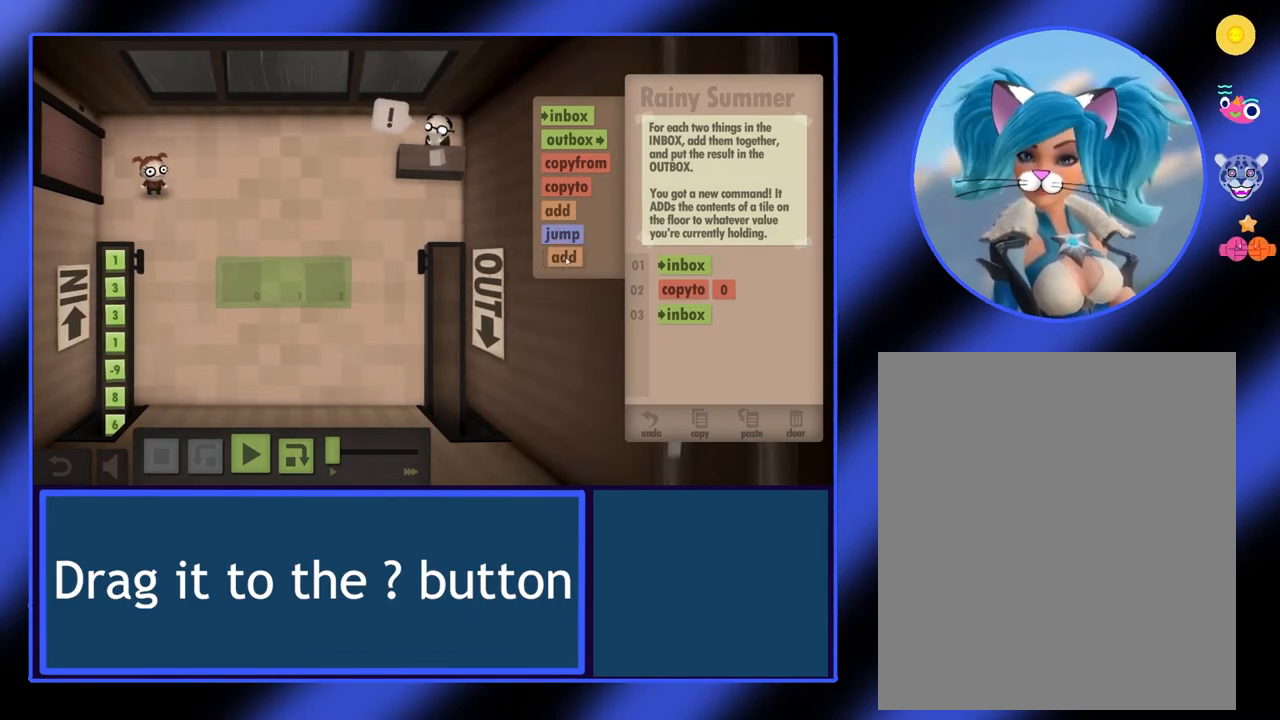
{"keys": [], "mouse": [], "events": []}
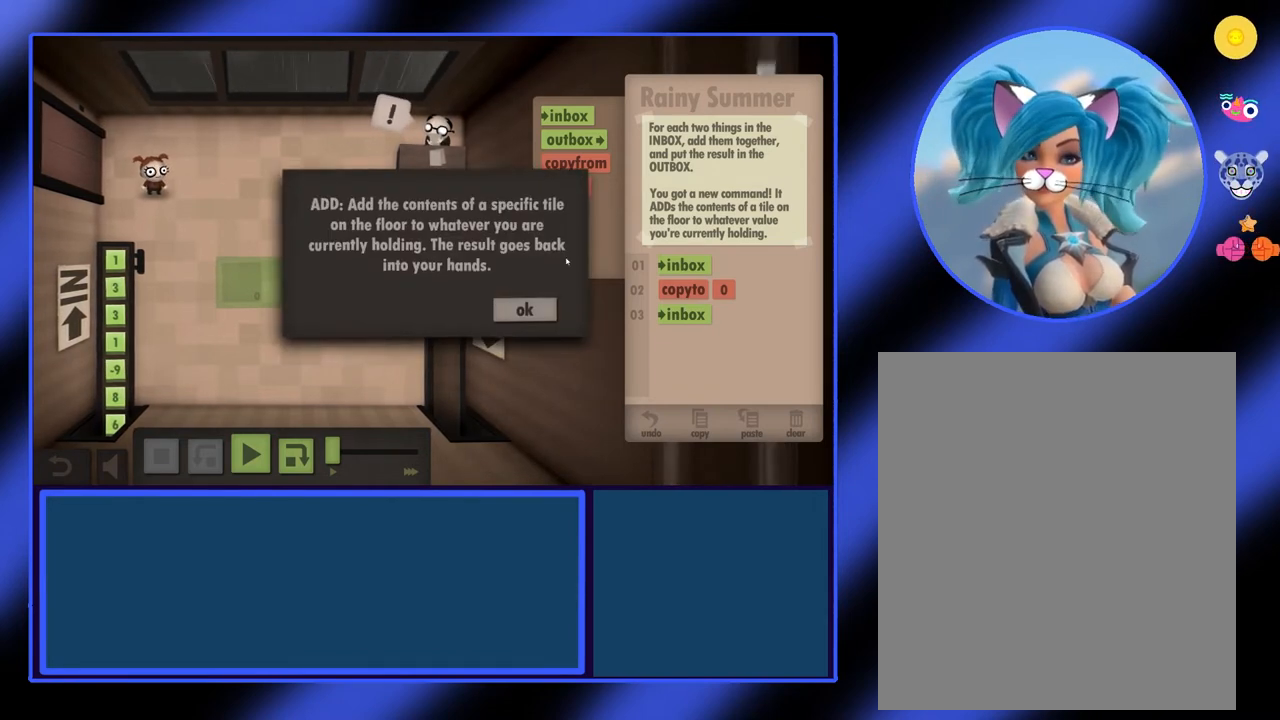
{"keys": [], "mouse": [], "events": []}
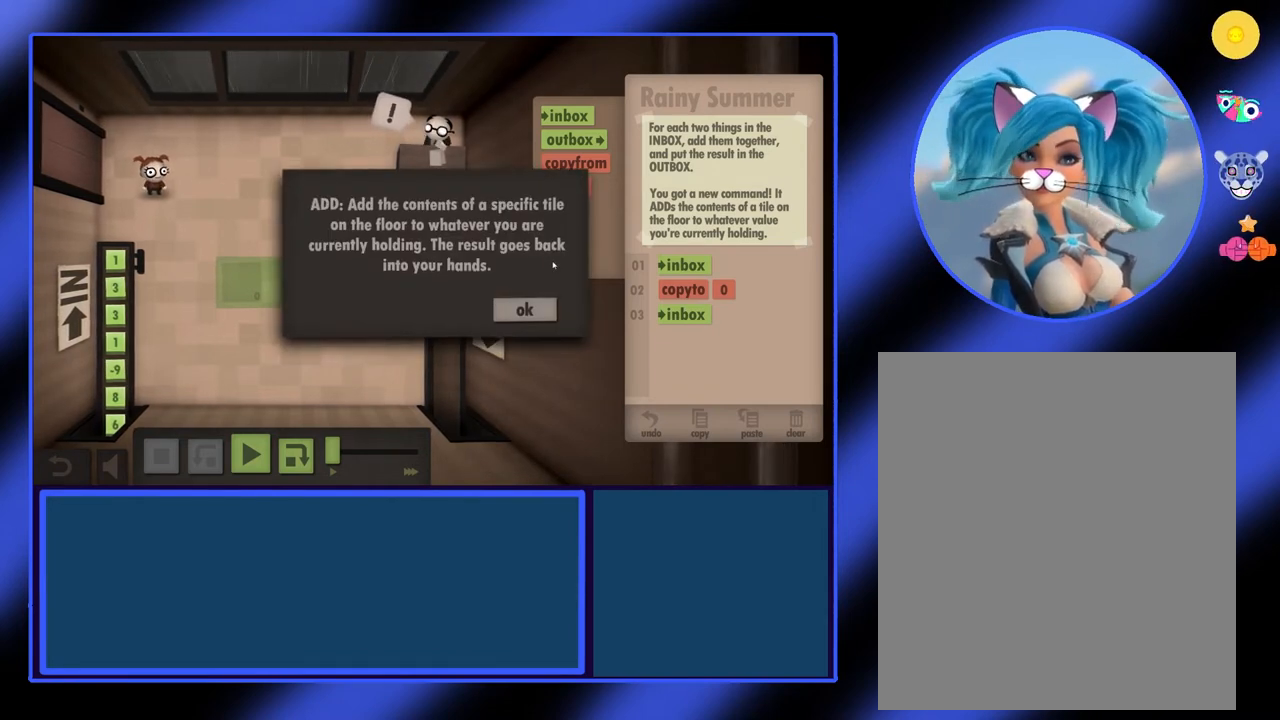
{"keys": [], "mouse": [], "events": []}
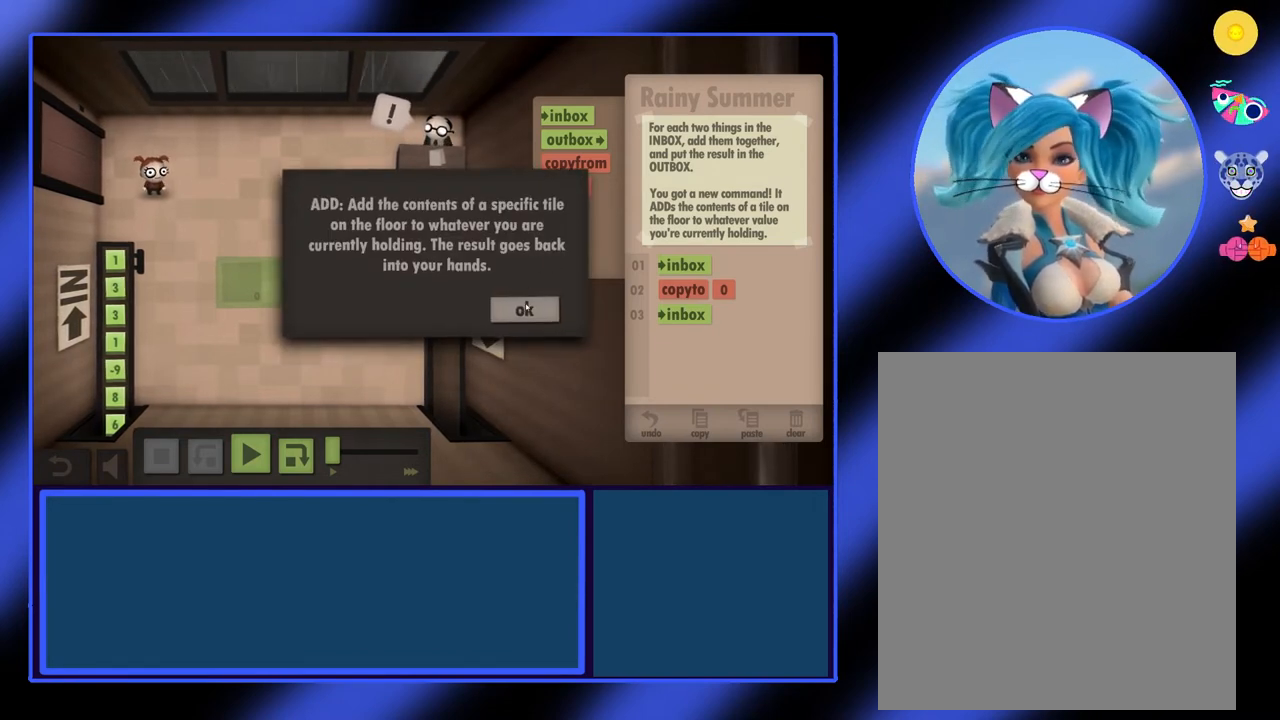
{"keys": [], "mouse": [], "events": []}
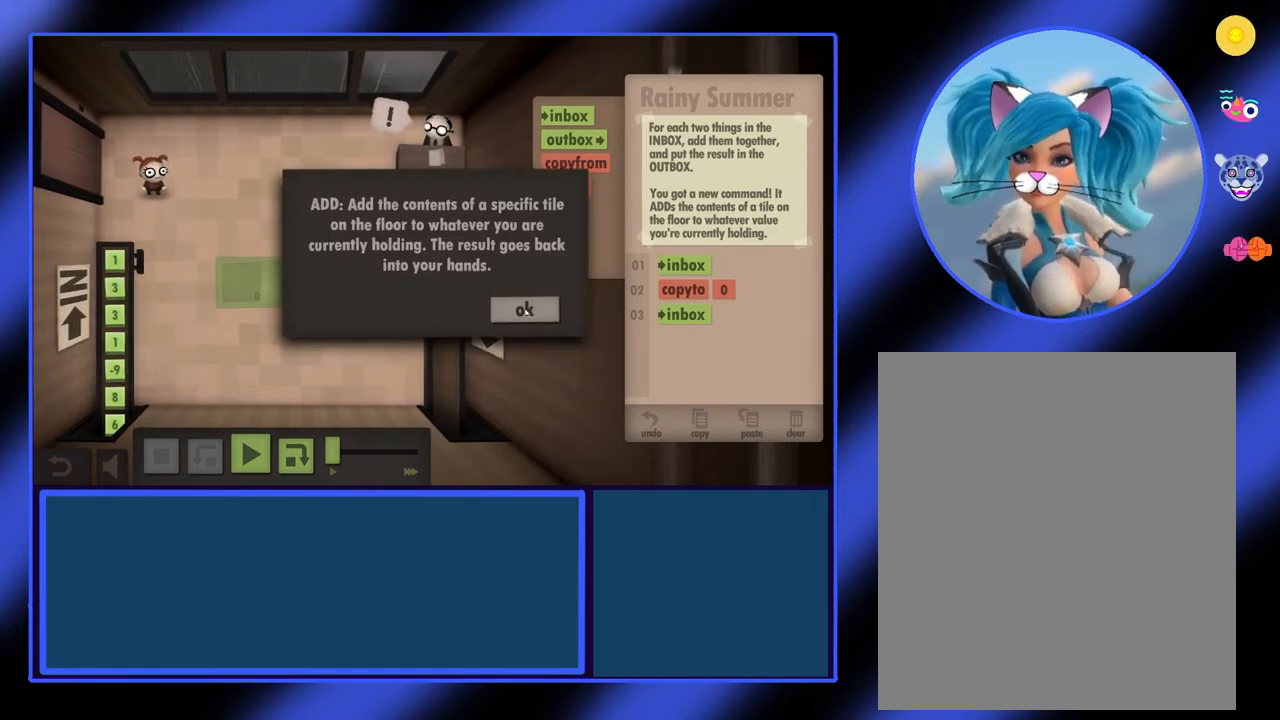
{"keys": [], "mouse": [], "events": []}
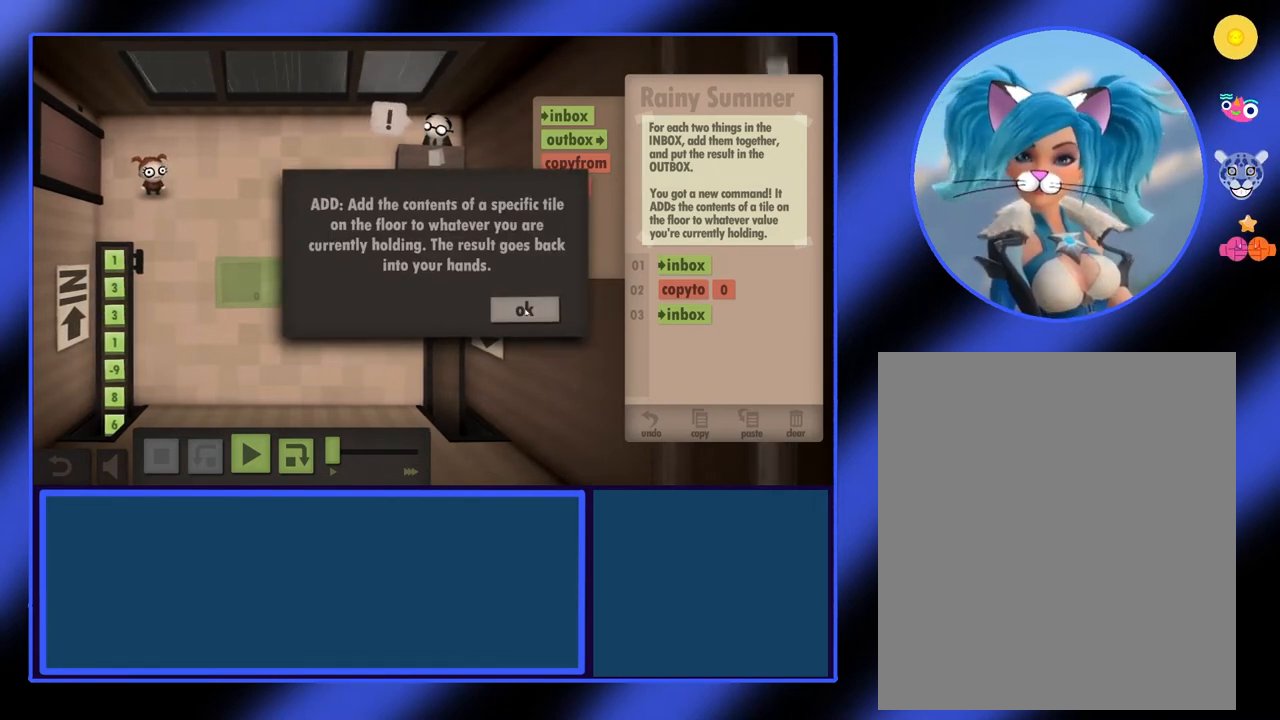
{"keys": [], "mouse": [], "events": []}
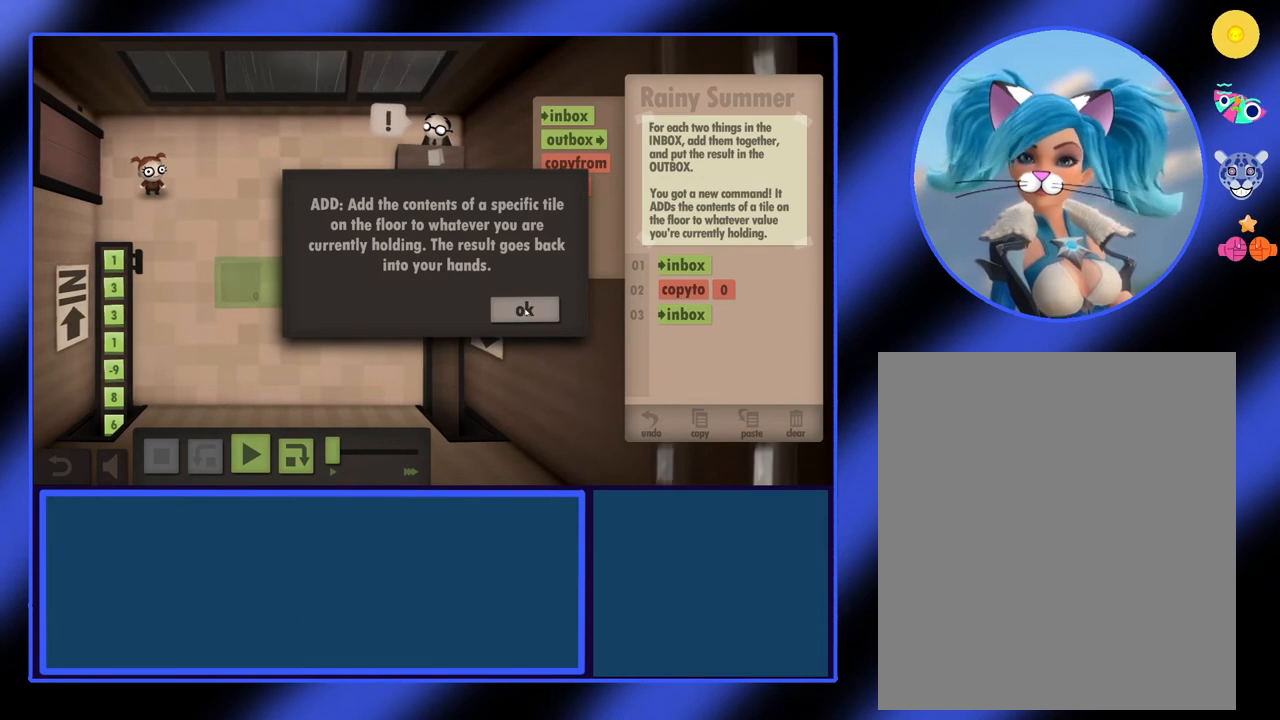
{"keys": [], "mouse": ["left"], "events": [[500, "mouse_left", "down"]]}
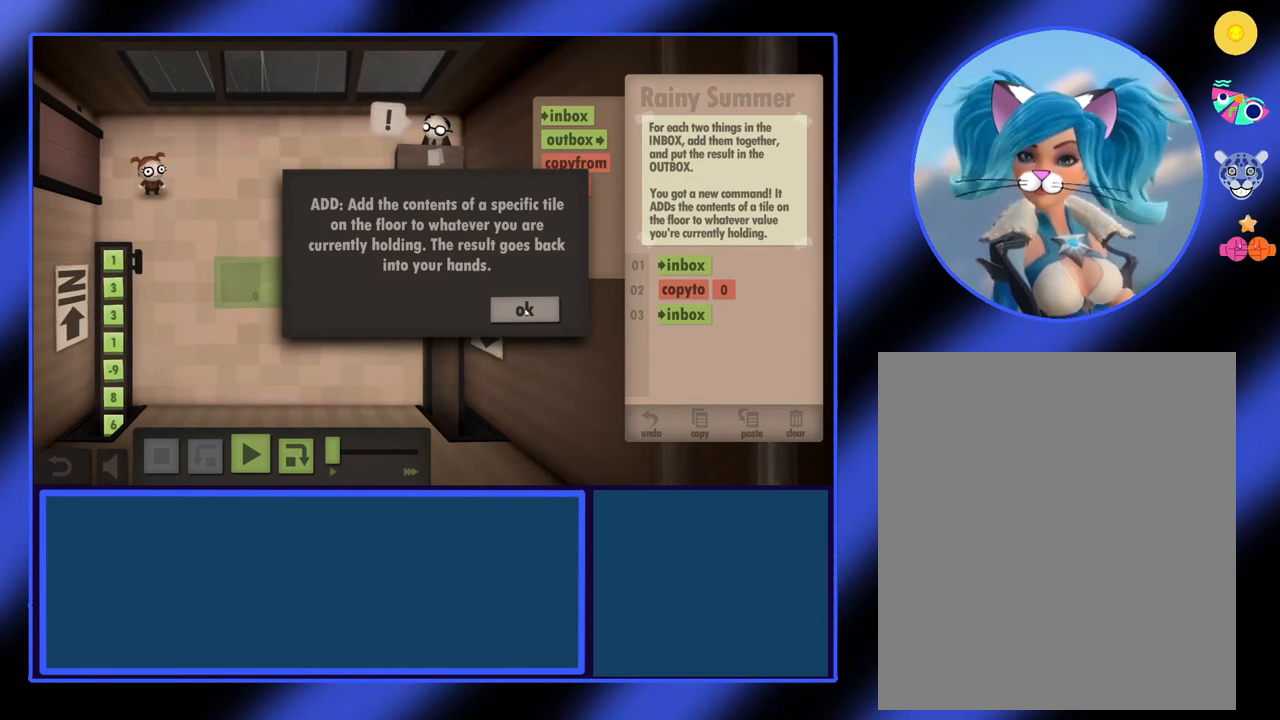
{"keys": [], "mouse": [], "events": [[67, "mouse_left", "up"]]}
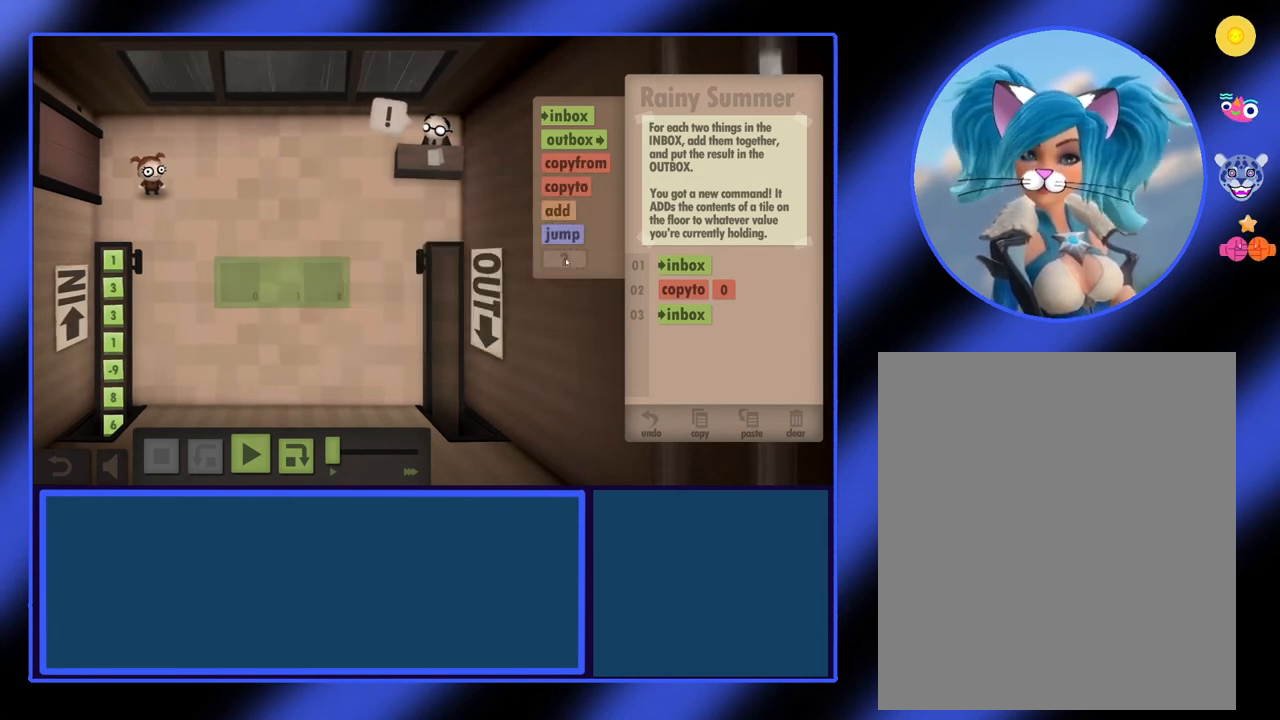
{"keys": [], "mouse": [], "events": []}
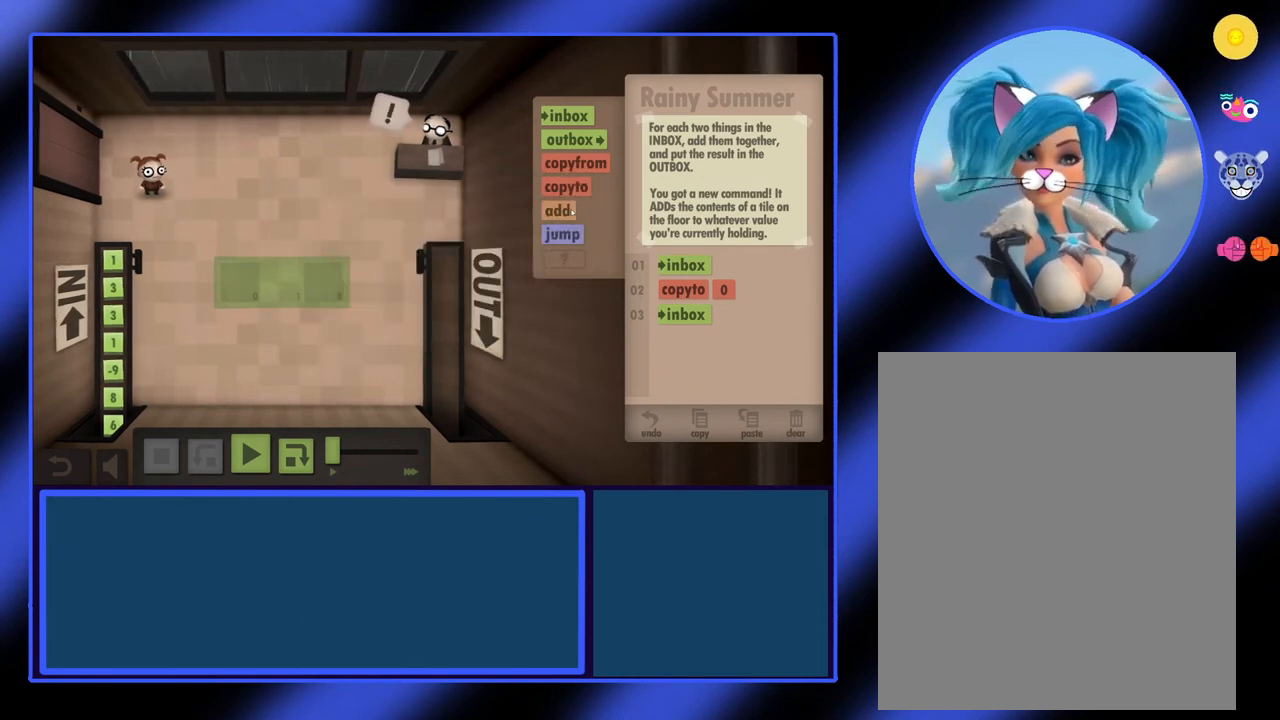
{"keys": [], "mouse": ["left"], "events": [[333, "mouse_left", "down"]]}
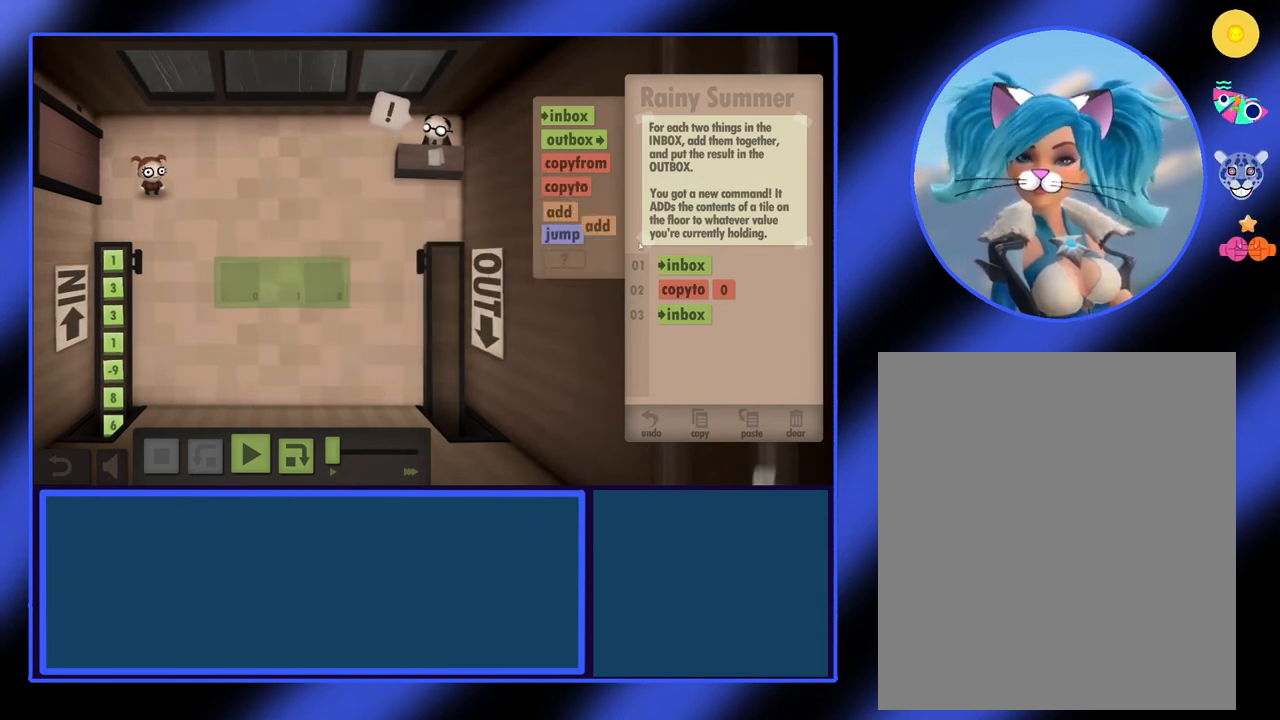
{"keys": [], "mouse": ["left"], "events": []}
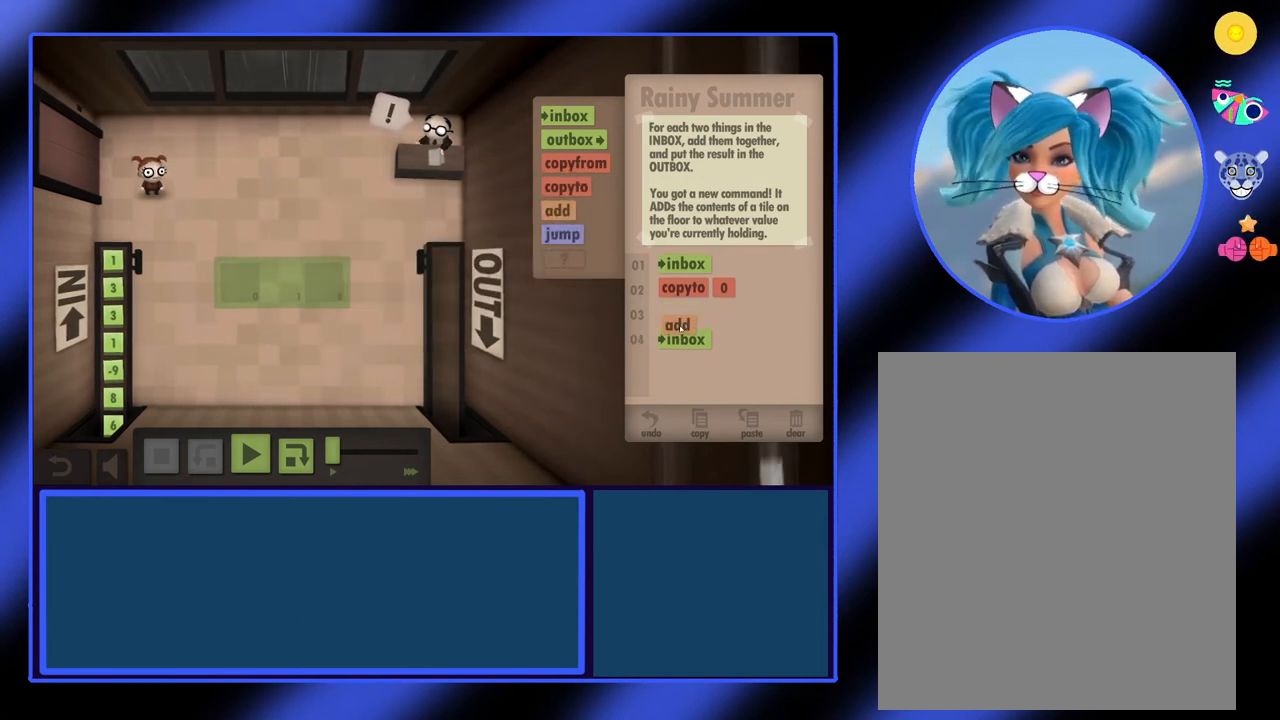
{"keys": [], "mouse": ["left"], "events": []}
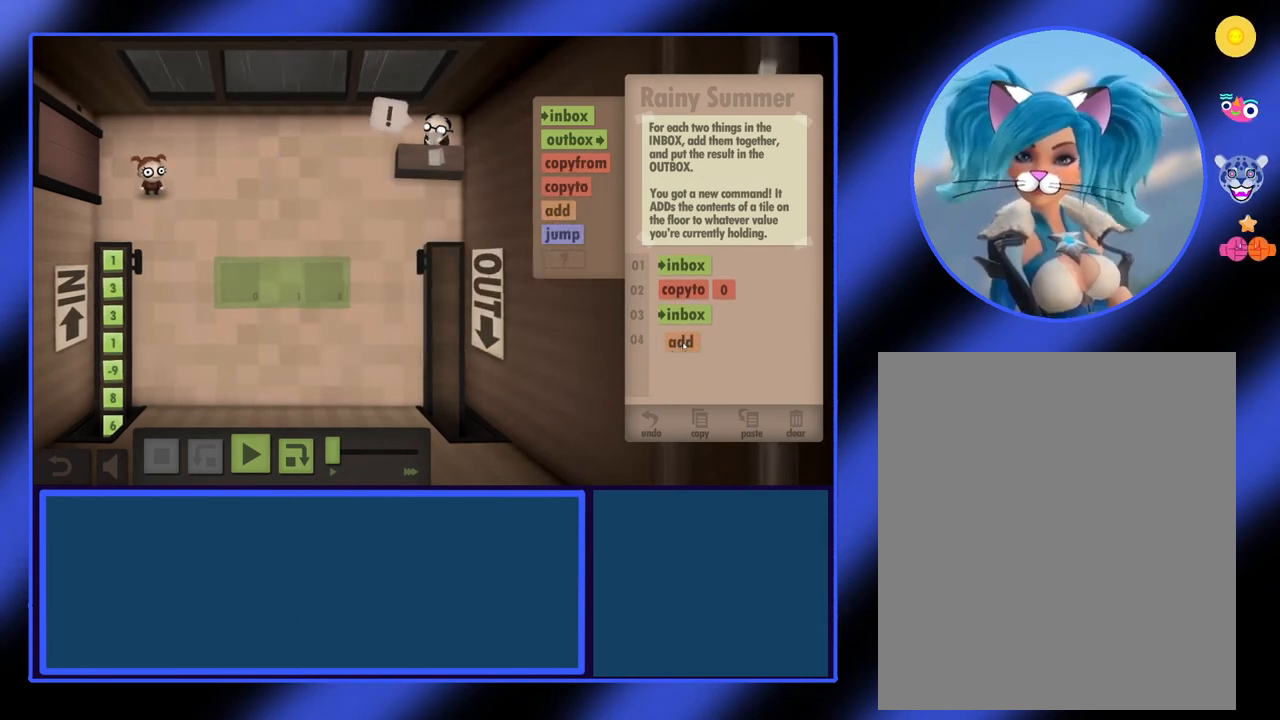
{"keys": [], "mouse": [], "events": [[367, "mouse_left", "up"]]}